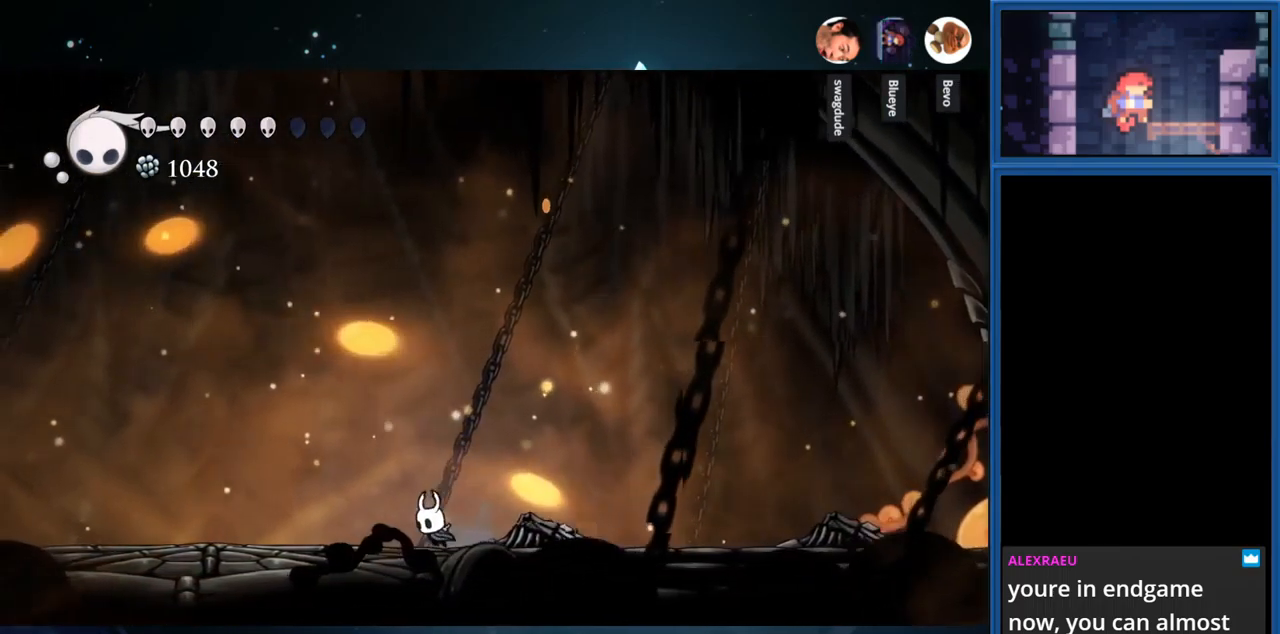
Gameplay with a controller (PlayStation layout); each line is a JSON object with the inputs held at the frame after it. "events" lists button and stick changes between this image and that frame as [ms after this image, input, new state], when the widget could be followed in between. Not read: L3 R3 TOUCHPAD left_stick.
{"buttons": ["DPAD_LEFT"], "right_stick": "center", "events": [[284, "R1", "down"], [434, "R1", "up"]]}
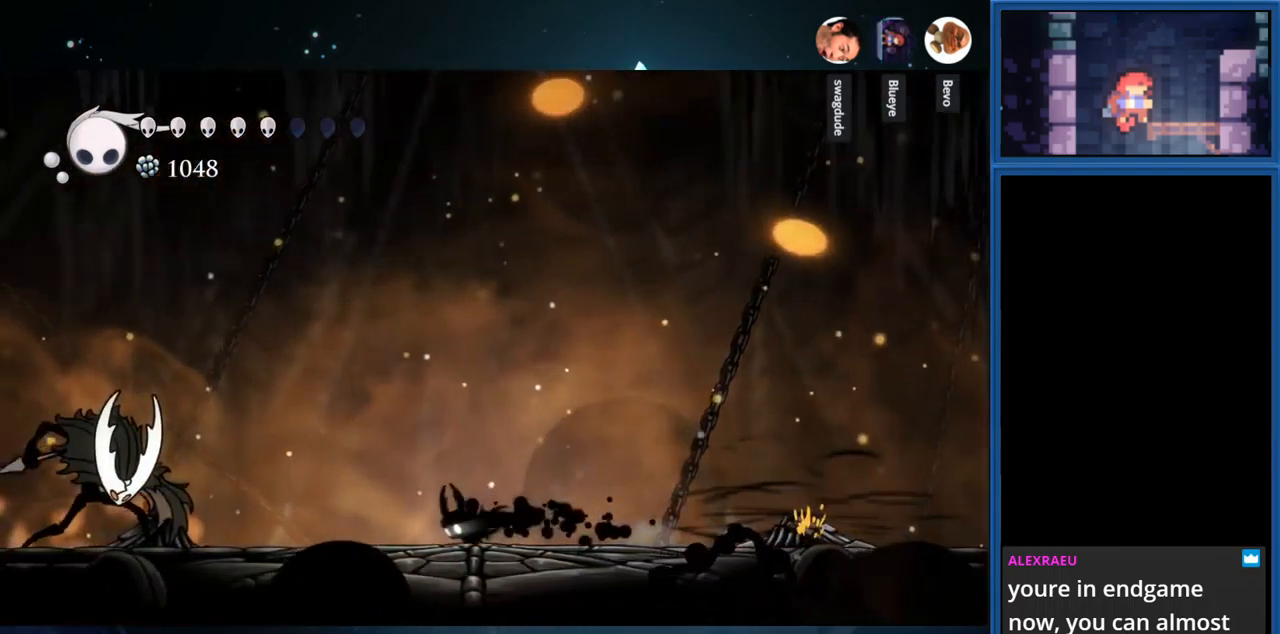
{"buttons": ["DPAD_LEFT"], "right_stick": "center", "events": []}
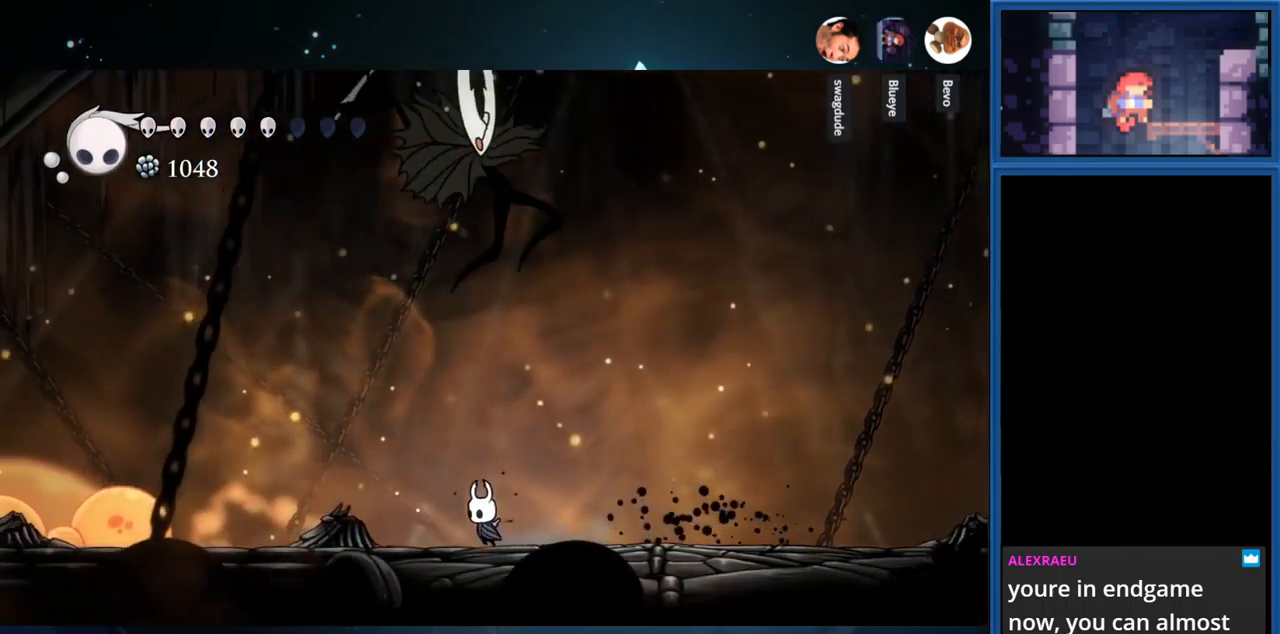
{"buttons": [], "right_stick": "center", "events": [[217, "R1", "down"], [334, "R1", "up"], [434, "DPAD_LEFT", "up"]]}
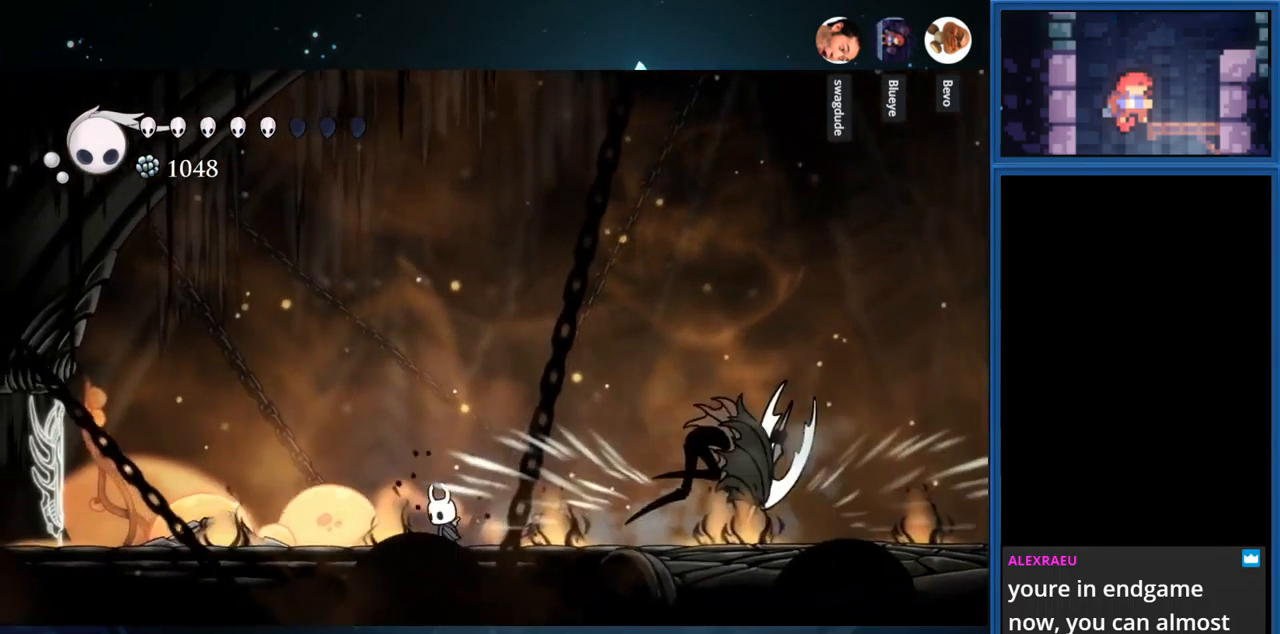
{"buttons": [], "right_stick": "center", "events": []}
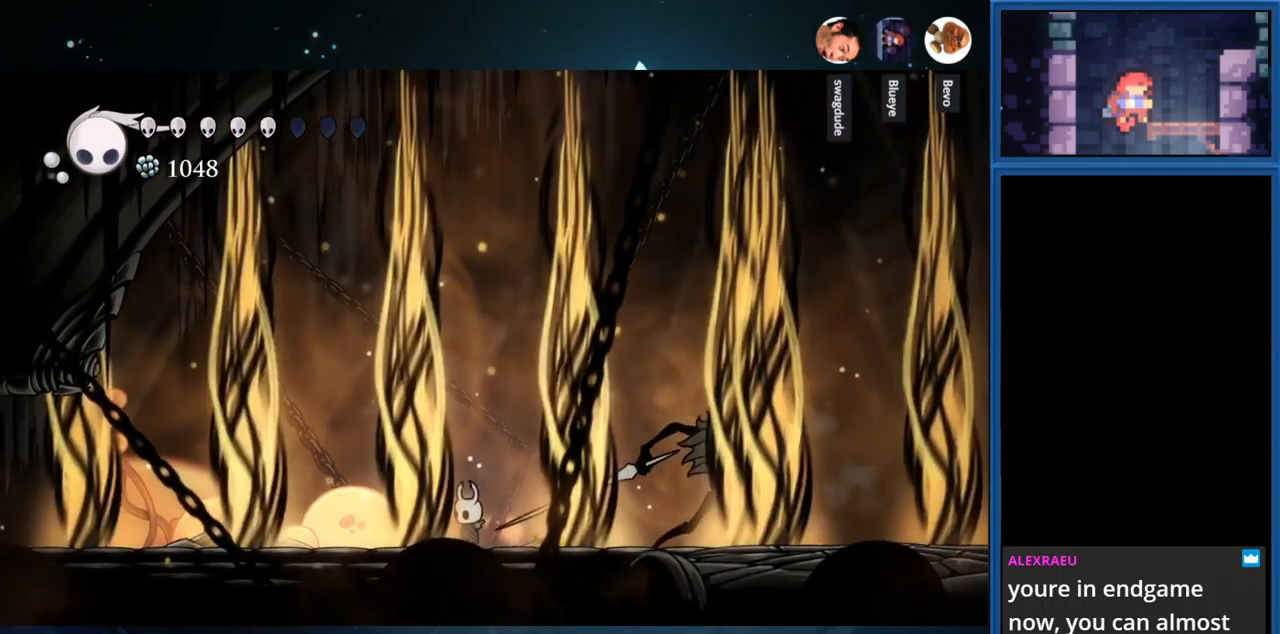
{"buttons": ["DPAD_RIGHT"], "right_stick": "center", "events": [[34, "DPAD_RIGHT", "down"], [283, "DPAD_RIGHT", "up"], [500, "DPAD_RIGHT", "down"]]}
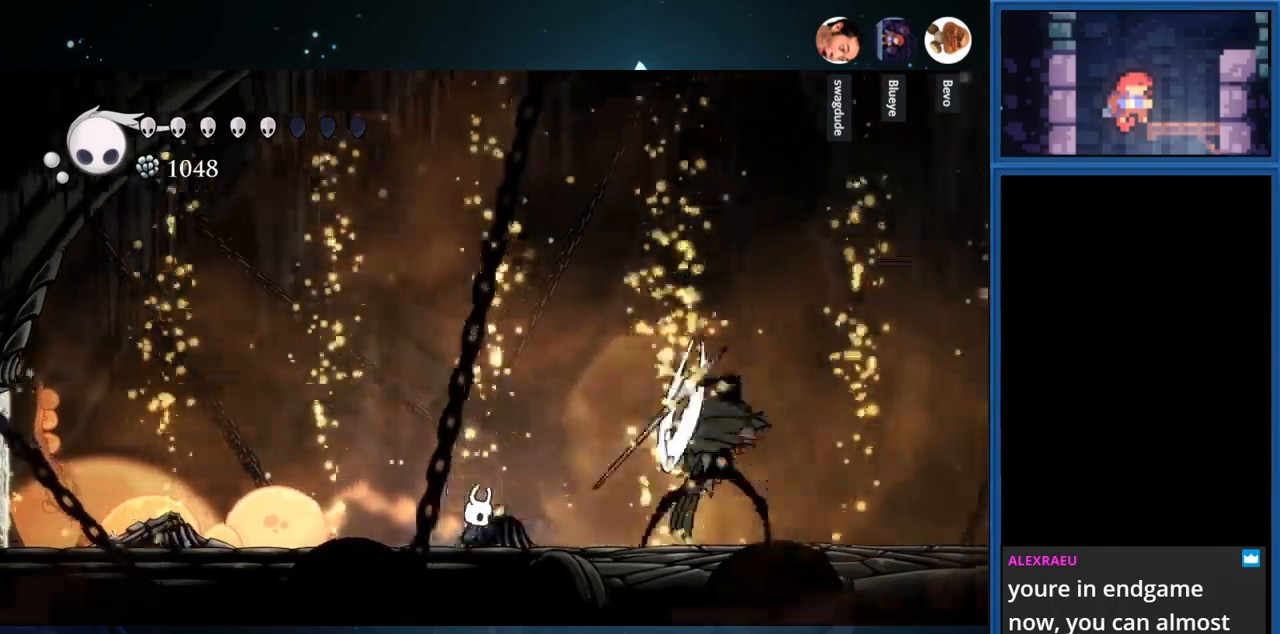
{"buttons": [], "right_stick": "center", "events": [[16, "DPAD_RIGHT", "up"], [150, "DPAD_RIGHT", "down"], [283, "SQUARE", "down"], [450, "SQUARE", "up"], [466, "DPAD_RIGHT", "up"]]}
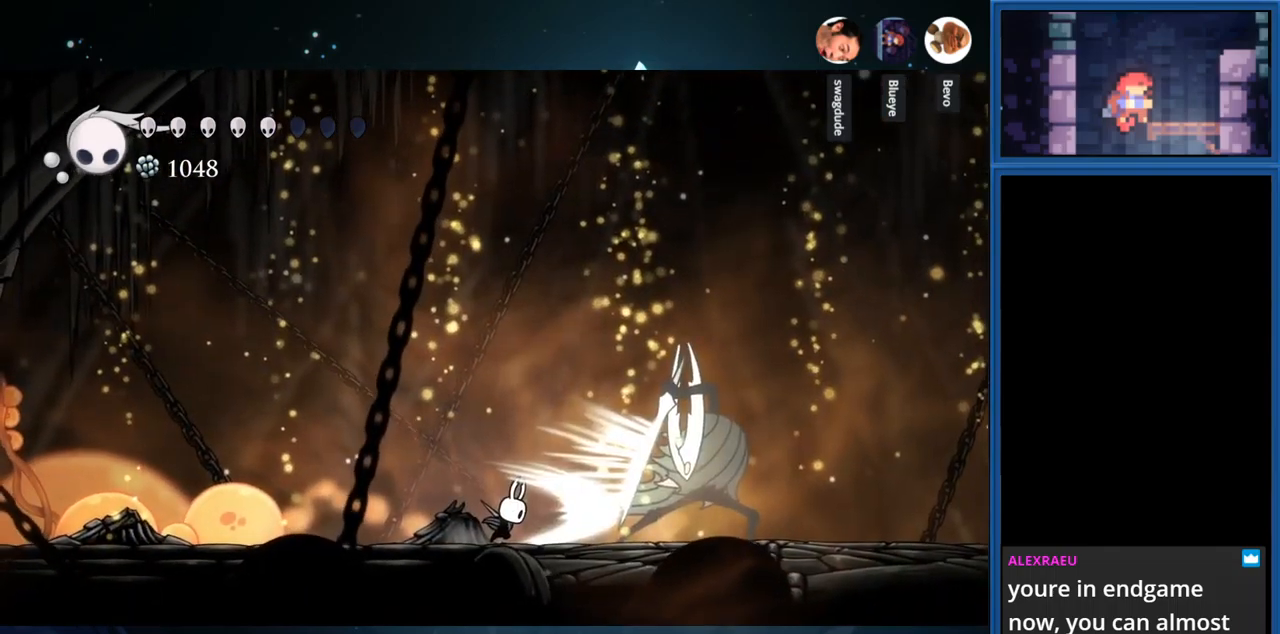
{"buttons": ["DPAD_LEFT"], "right_stick": "center", "events": [[250, "DPAD_LEFT", "down"], [266, "R1", "down"], [466, "R1", "up"]]}
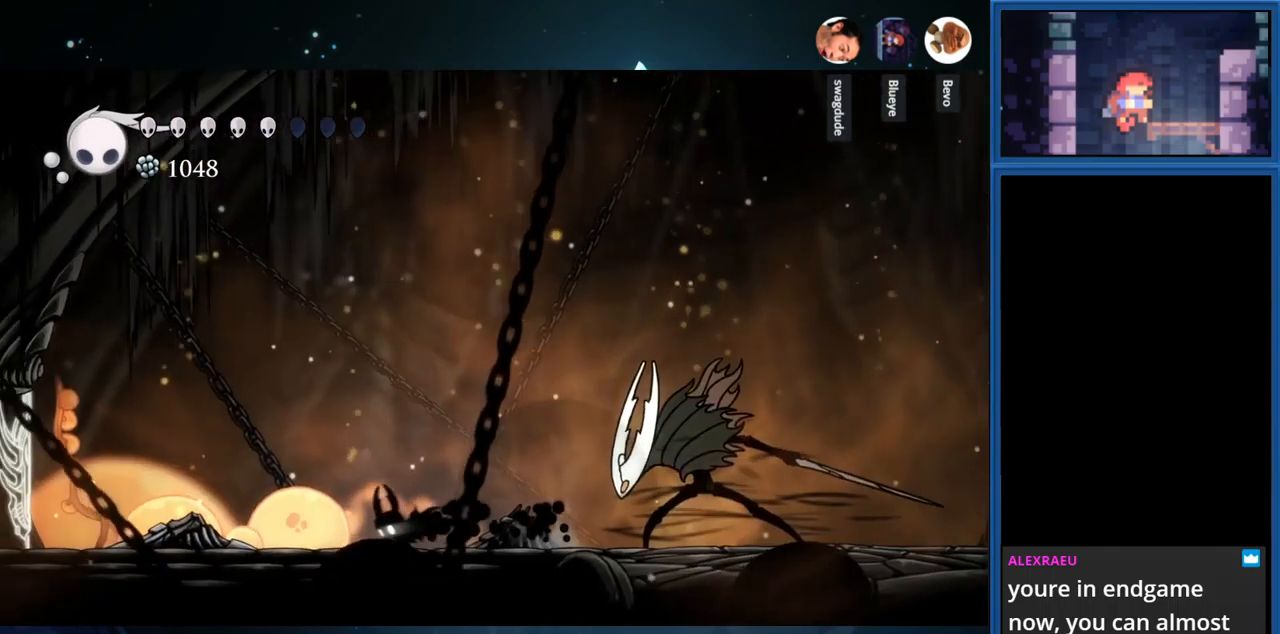
{"buttons": ["DPAD_RIGHT"], "right_stick": "center", "events": [[50, "R1", "down"], [100, "DPAD_LEFT", "up"], [200, "DPAD_RIGHT", "down"], [200, "R1", "up"]]}
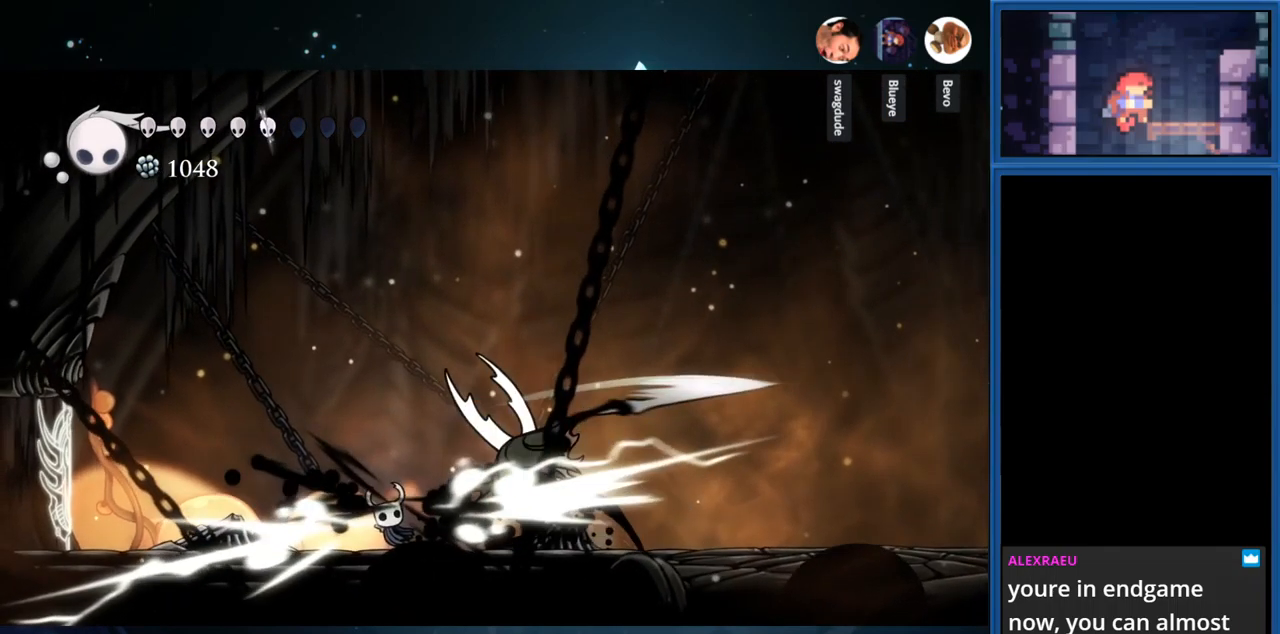
{"buttons": ["SQUARE"], "right_stick": "center", "events": [[200, "R1", "down"], [383, "R1", "up"], [400, "SQUARE", "down"], [416, "DPAD_RIGHT", "up"]]}
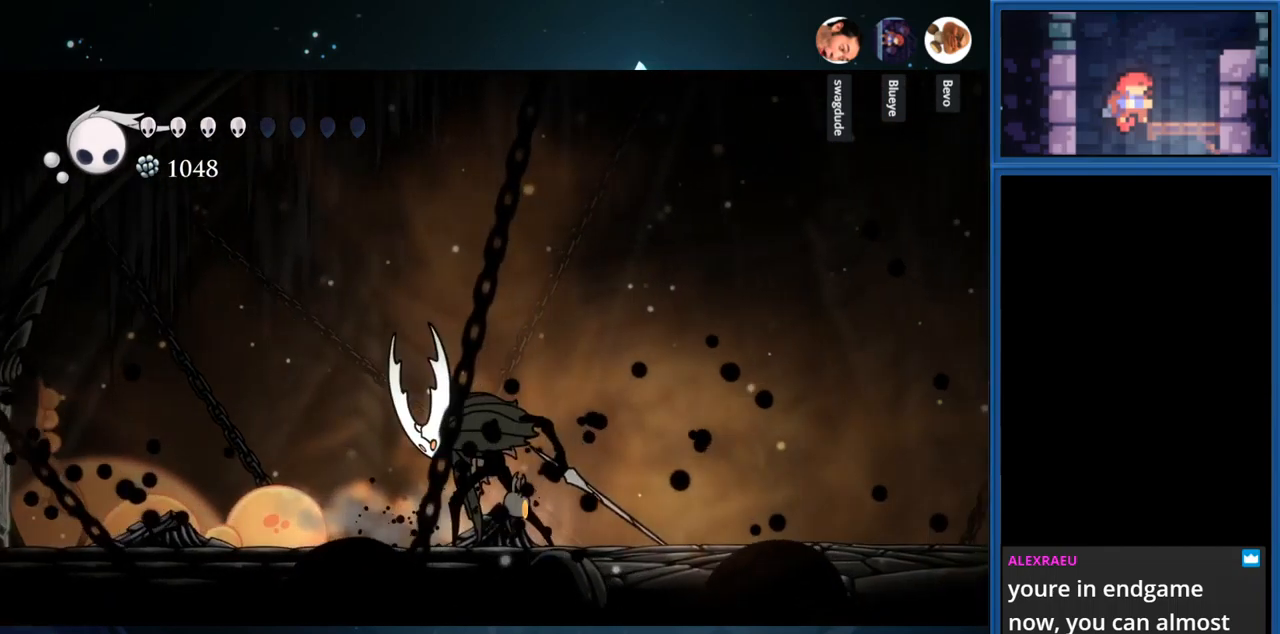
{"buttons": ["SQUARE"], "right_stick": "center", "events": [[133, "SQUARE", "up"], [150, "SQUARE", "down"], [300, "SQUARE", "up"], [433, "SQUARE", "down"]]}
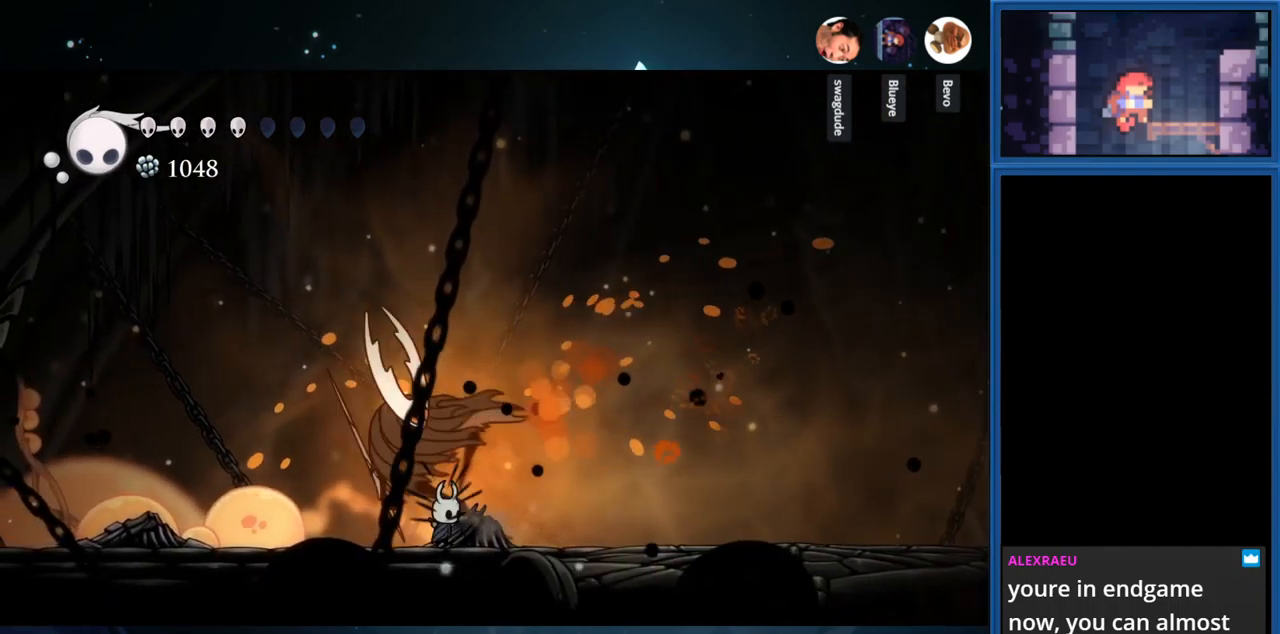
{"buttons": ["DPAD_RIGHT"], "right_stick": "center", "events": [[83, "SQUARE", "up"], [133, "DPAD_UP", "down"], [250, "SQUARE", "down"], [350, "SQUARE", "up"], [366, "DPAD_UP", "up"], [466, "DPAD_RIGHT", "down"]]}
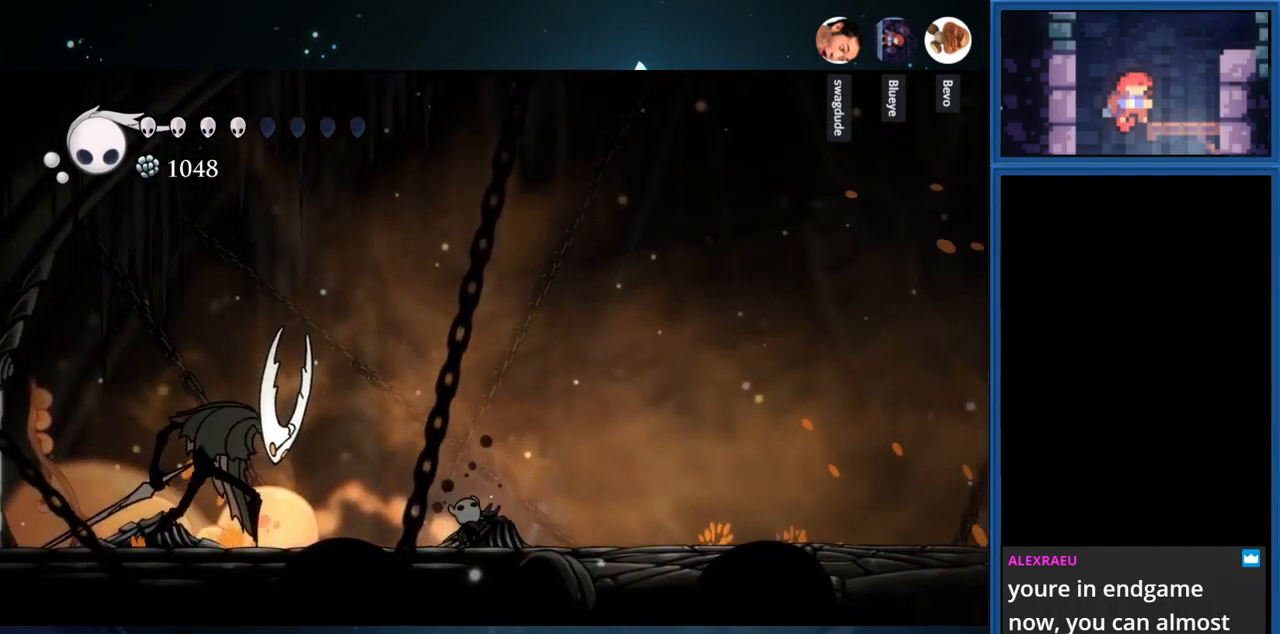
{"buttons": ["DPAD_RIGHT"], "right_stick": "center", "events": [[350, "DPAD_RIGHT", "up"], [450, "DPAD_RIGHT", "down"]]}
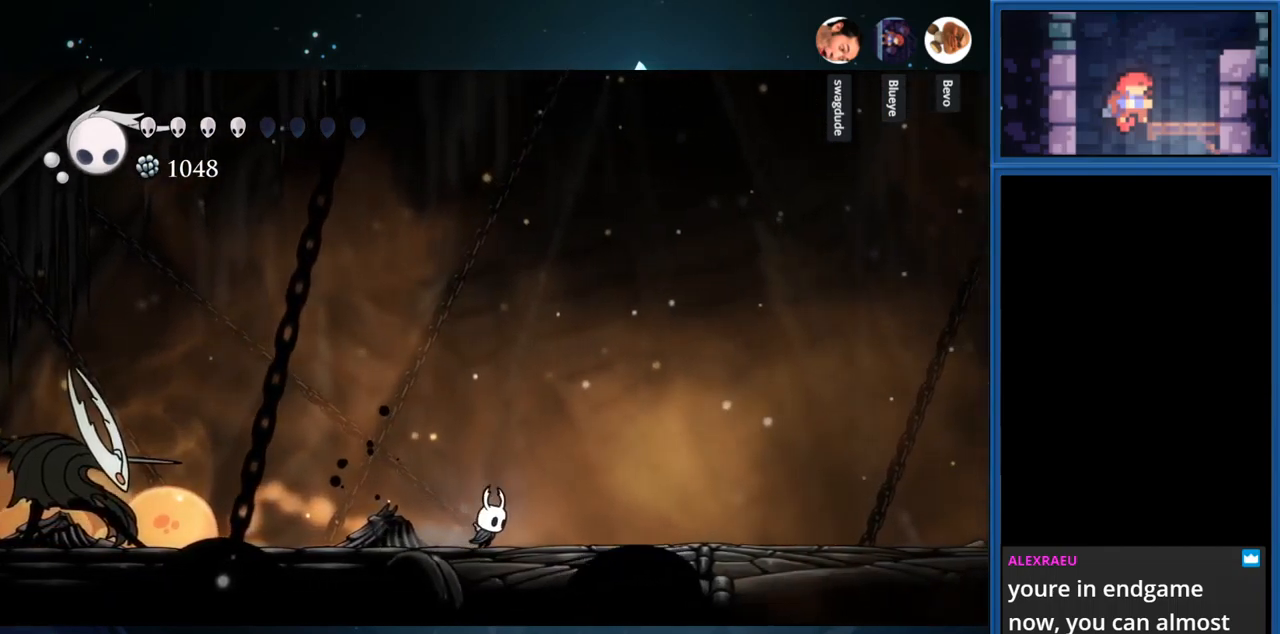
{"buttons": ["CROSS"], "right_stick": "center", "events": [[16, "R1", "down"], [250, "R1", "up"], [300, "CROSS", "down"], [483, "DPAD_RIGHT", "up"]]}
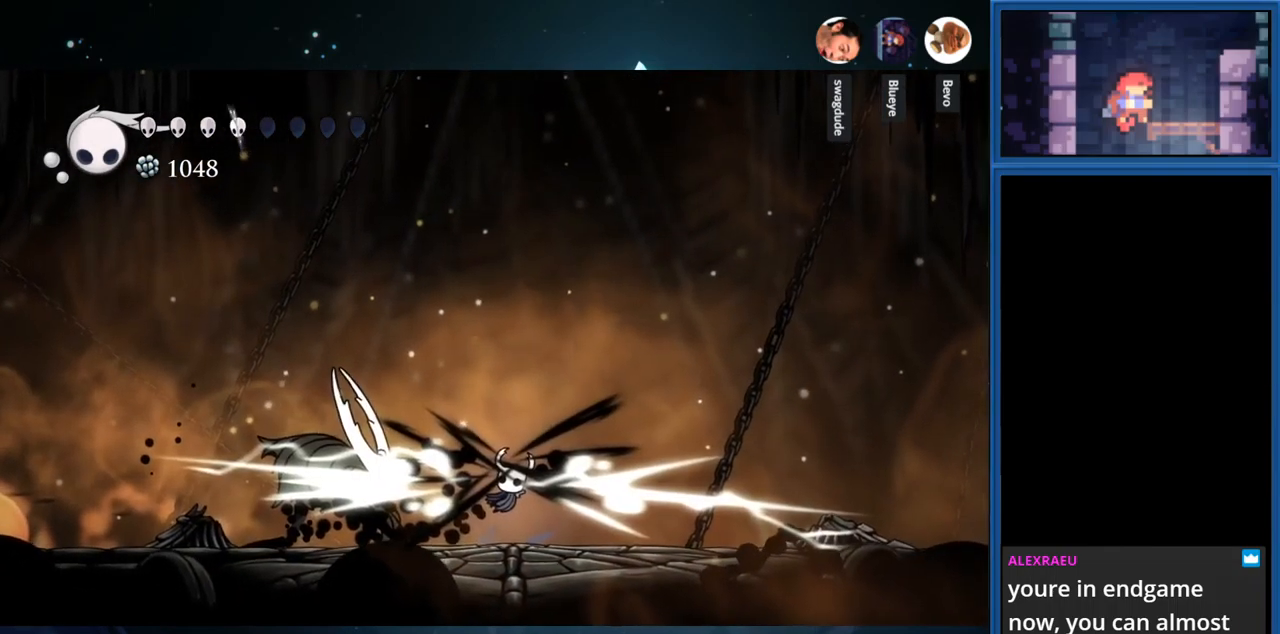
{"buttons": ["DPAD_LEFT"], "right_stick": "center", "events": [[33, "CROSS", "up"], [266, "DPAD_LEFT", "down"], [333, "SQUARE", "down"], [500, "SQUARE", "up"]]}
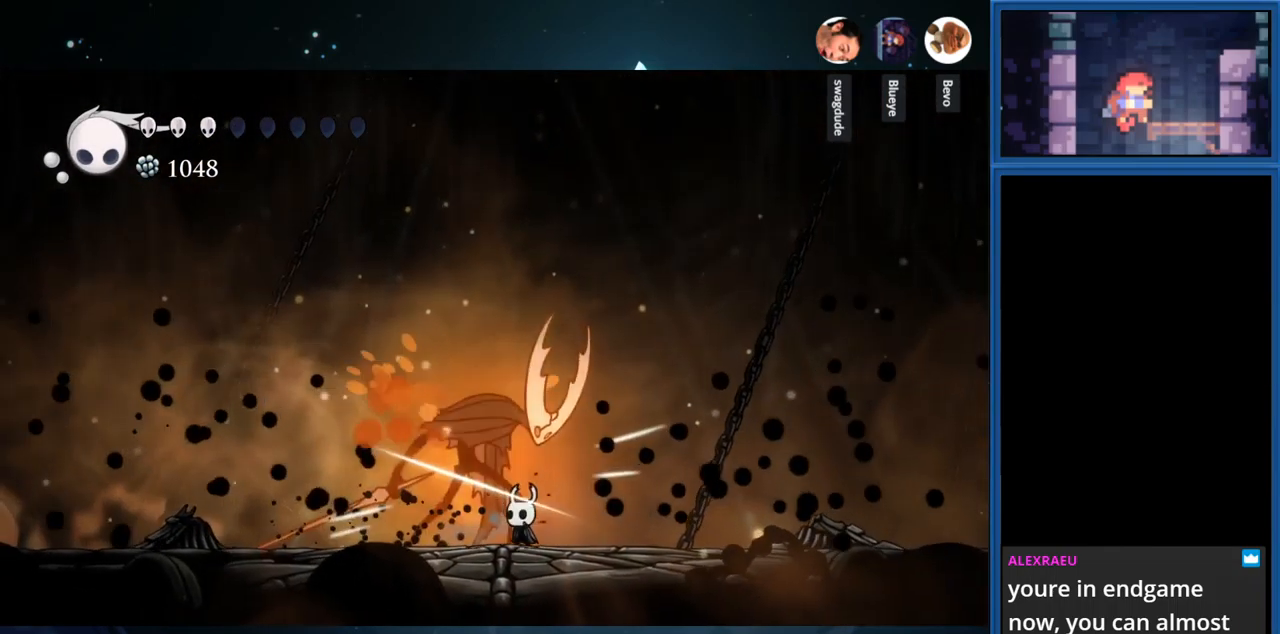
{"buttons": ["SQUARE"], "right_stick": "center", "events": [[16, "DPAD_LEFT", "up"], [166, "SQUARE", "down"], [316, "SQUARE", "up"], [483, "SQUARE", "down"]]}
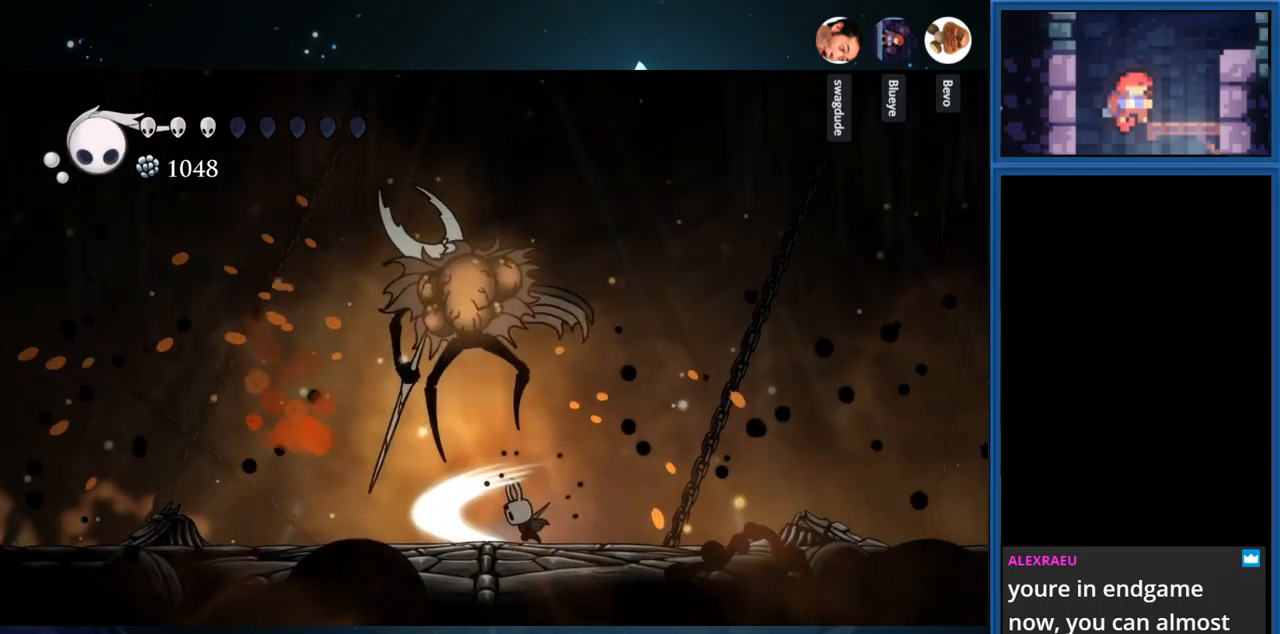
{"buttons": [], "right_stick": "center", "events": [[117, "SQUARE", "up"]]}
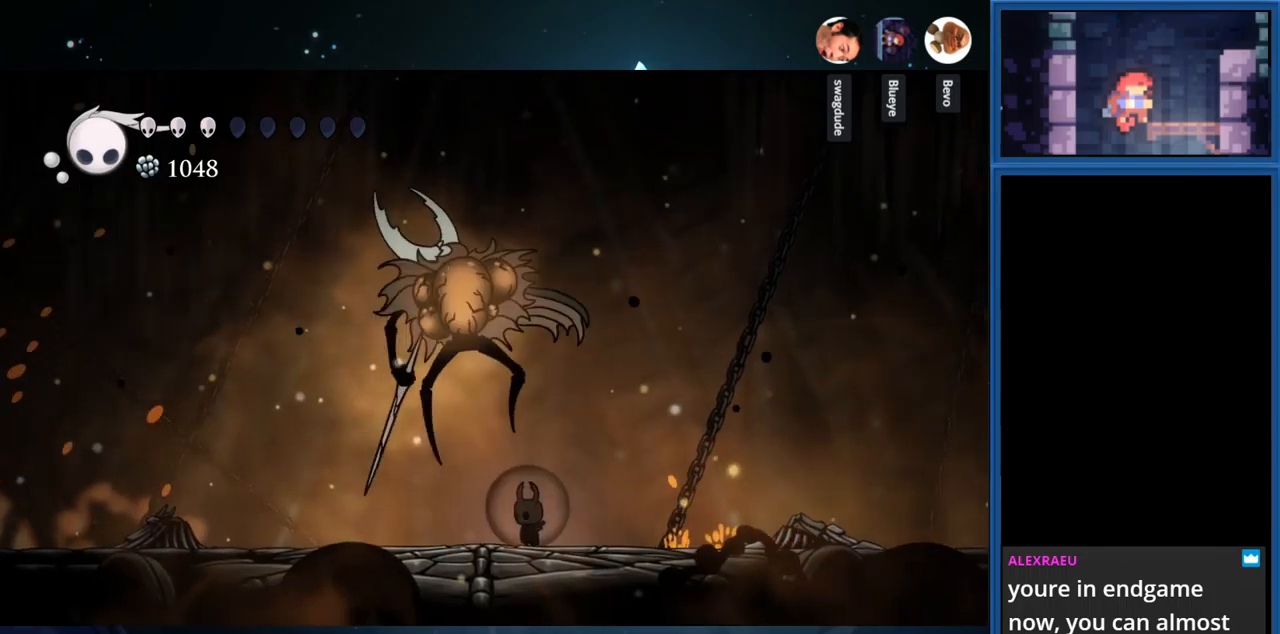
{"buttons": ["DPAD_RIGHT"], "right_stick": "center", "events": [[83, "DPAD_UP", "down"], [83, "SQUARE", "down"], [283, "DPAD_RIGHT", "down"], [283, "DPAD_UP", "up"], [283, "SQUARE", "up"], [467, "R1", "down"], [483, "R1", "up"]]}
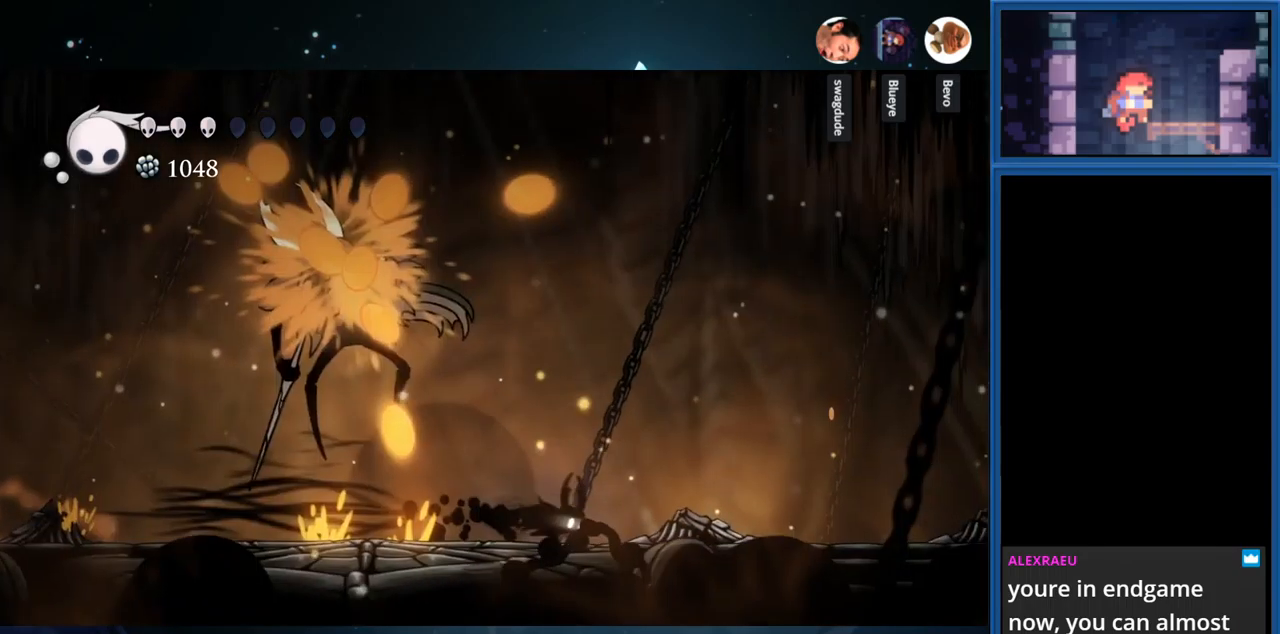
{"buttons": [], "right_stick": "center", "events": [[150, "DPAD_RIGHT", "up"]]}
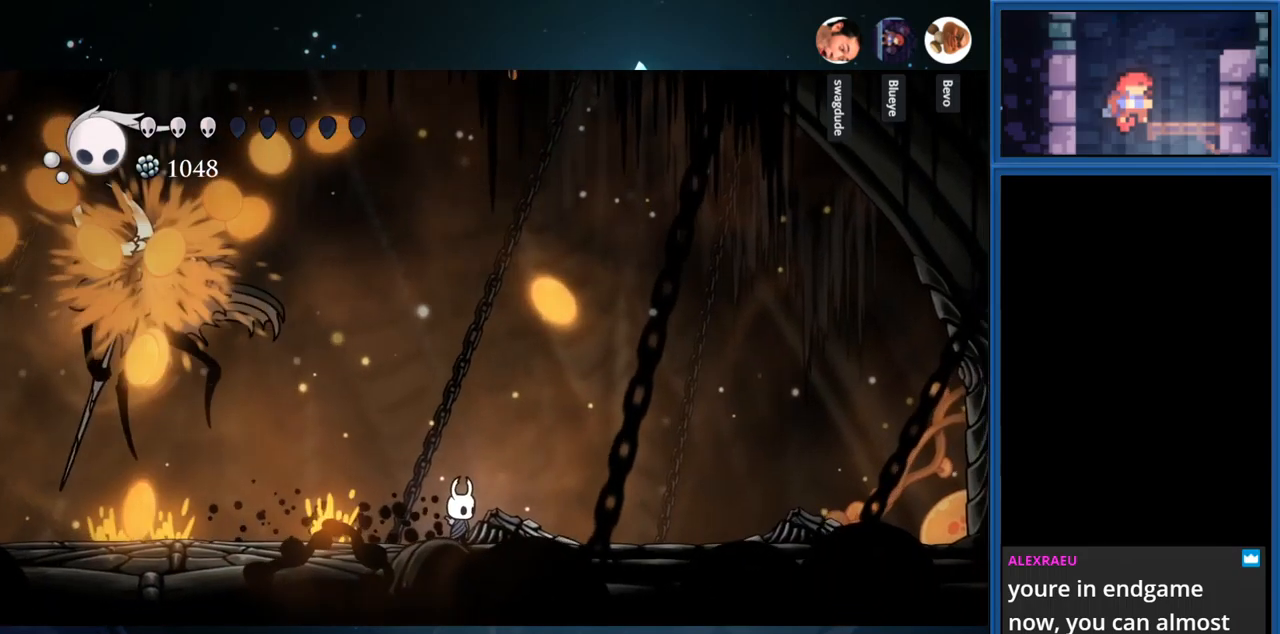
{"buttons": ["DPAD_RIGHT"], "right_stick": "center", "events": [[233, "DPAD_RIGHT", "down"]]}
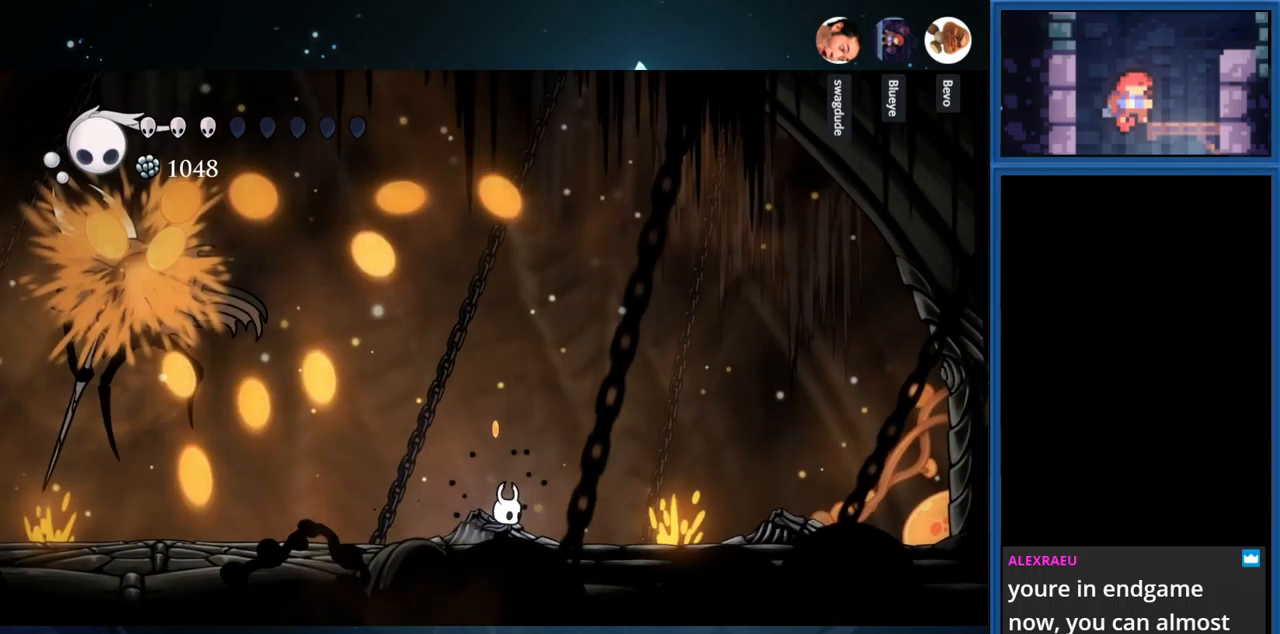
{"buttons": [], "right_stick": "center", "events": [[467, "DPAD_RIGHT", "up"]]}
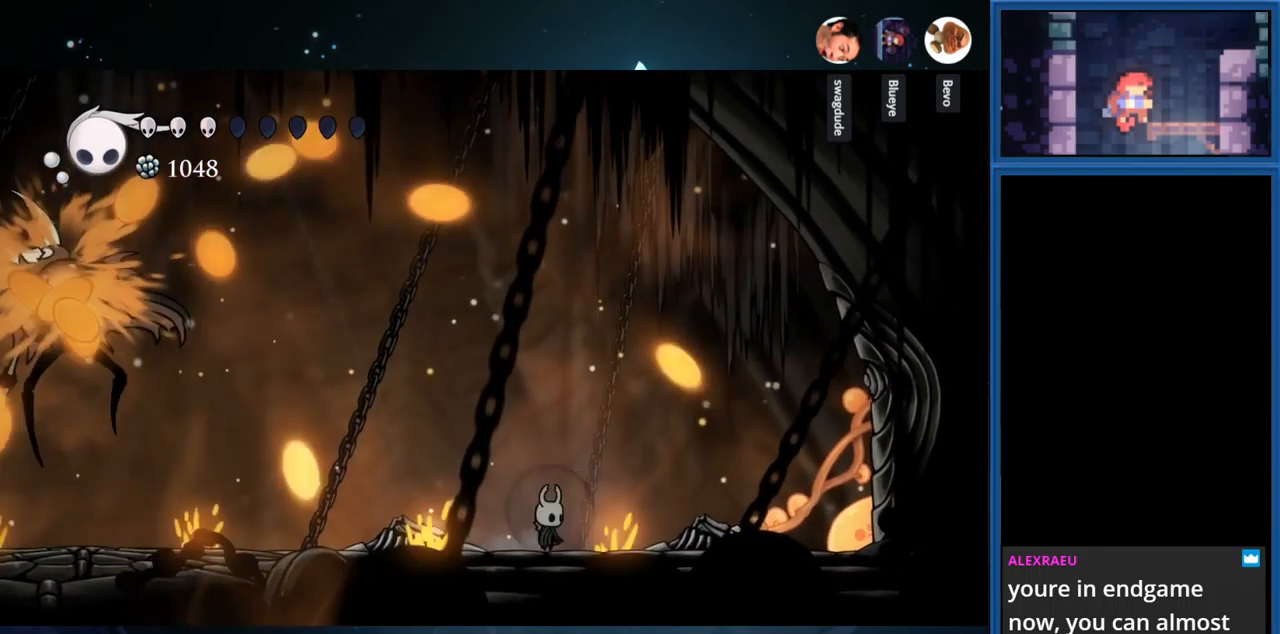
{"buttons": ["DPAD_LEFT"], "right_stick": "center", "events": [[417, "DPAD_LEFT", "down"]]}
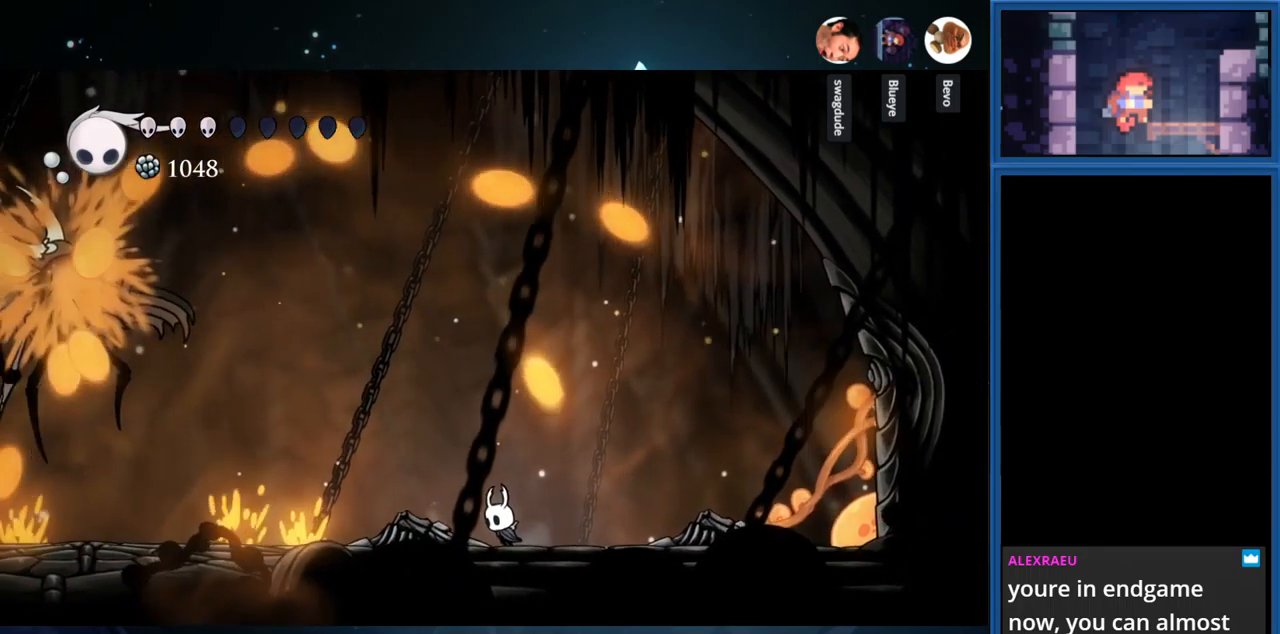
{"buttons": ["DPAD_LEFT"], "right_stick": "center", "events": []}
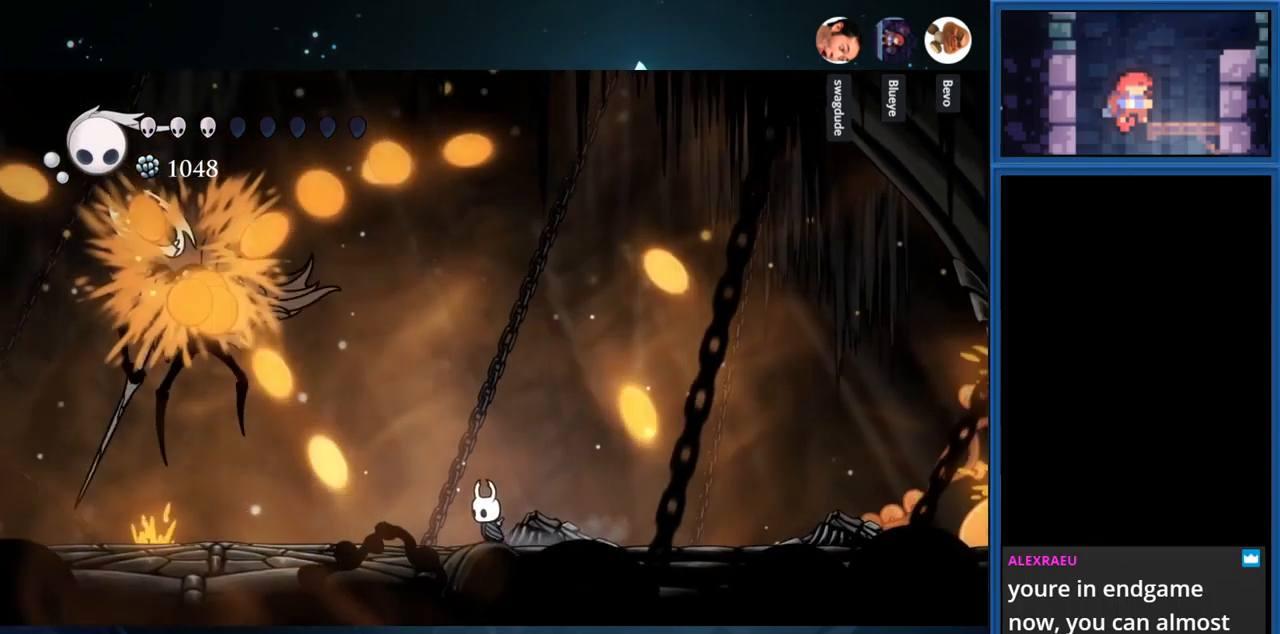
{"buttons": [], "right_stick": "center", "events": [[133, "DPAD_LEFT", "up"], [250, "DPAD_RIGHT", "down"], [467, "DPAD_RIGHT", "up"]]}
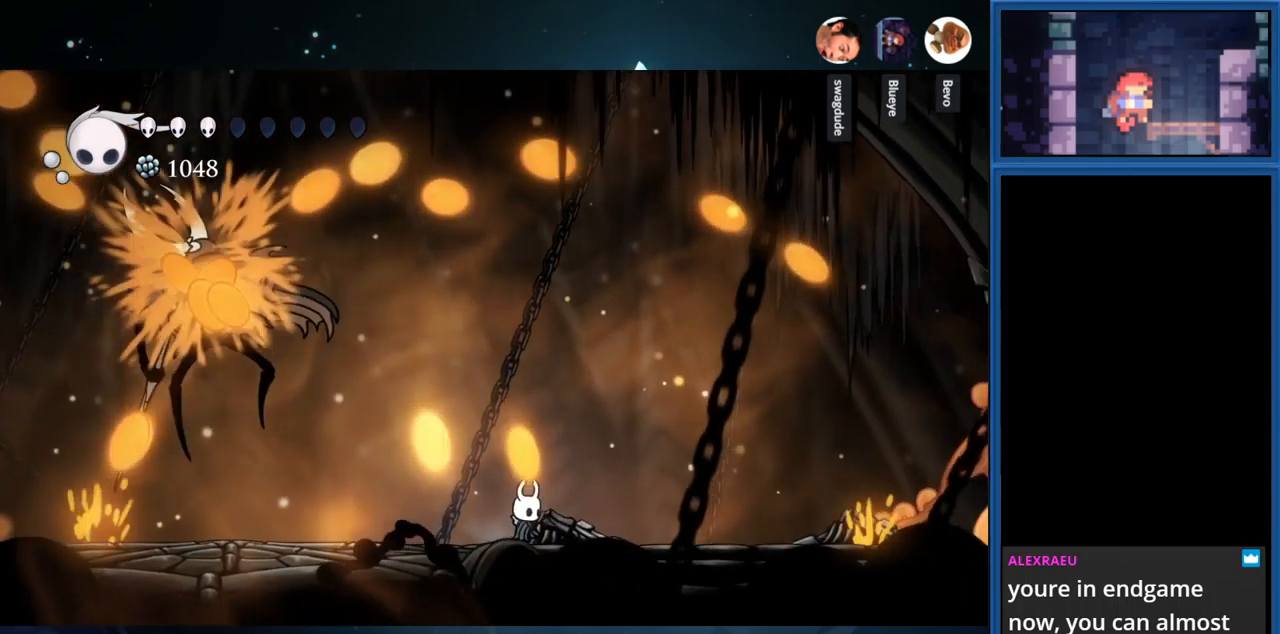
{"buttons": [], "right_stick": "center", "events": [[133, "DPAD_RIGHT", "down"], [250, "DPAD_RIGHT", "up"]]}
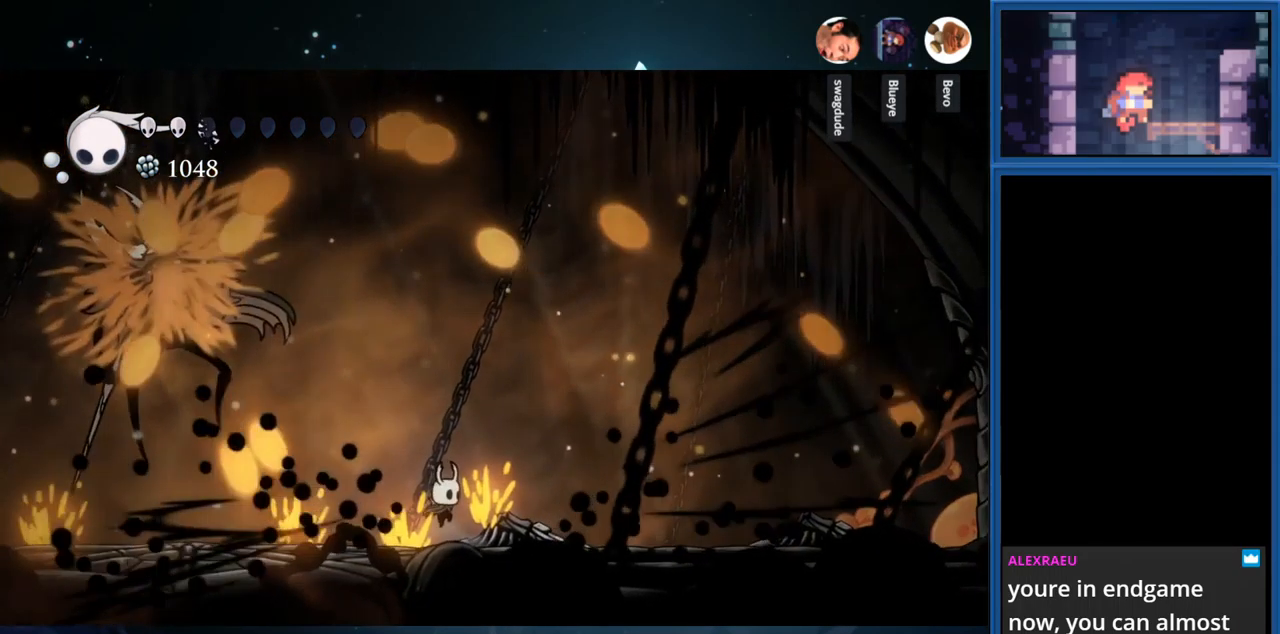
{"buttons": ["CIRCLE"], "right_stick": "center", "events": [[183, "CIRCLE", "down"]]}
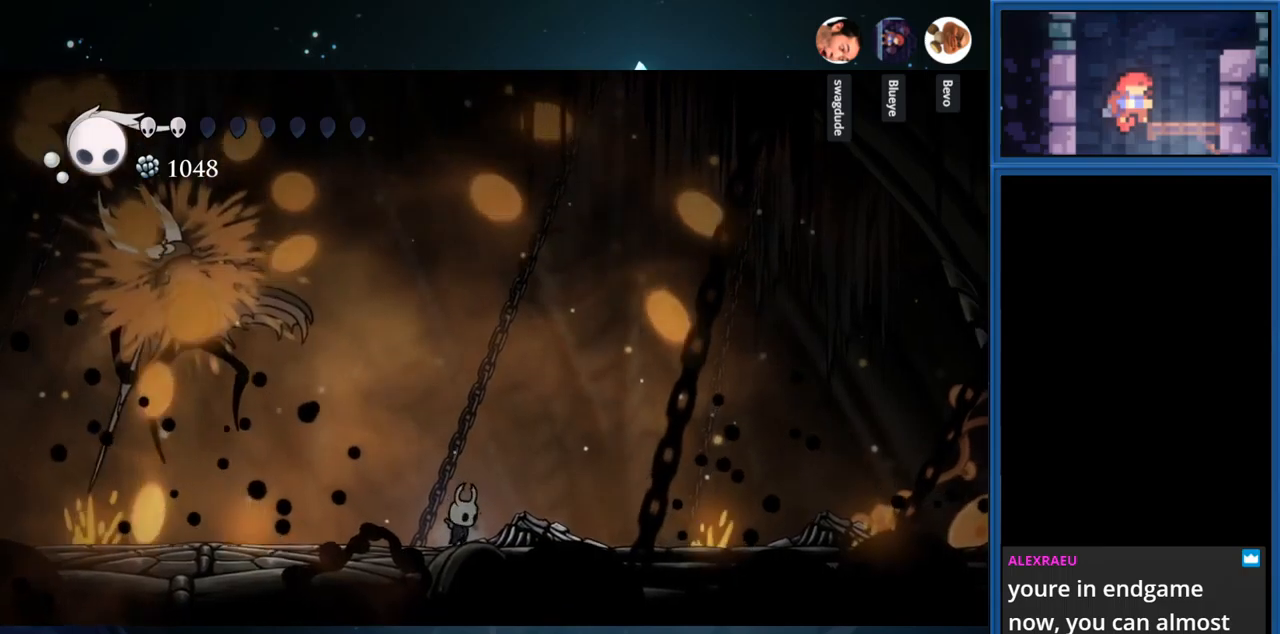
{"buttons": ["CIRCLE"], "right_stick": "center", "events": []}
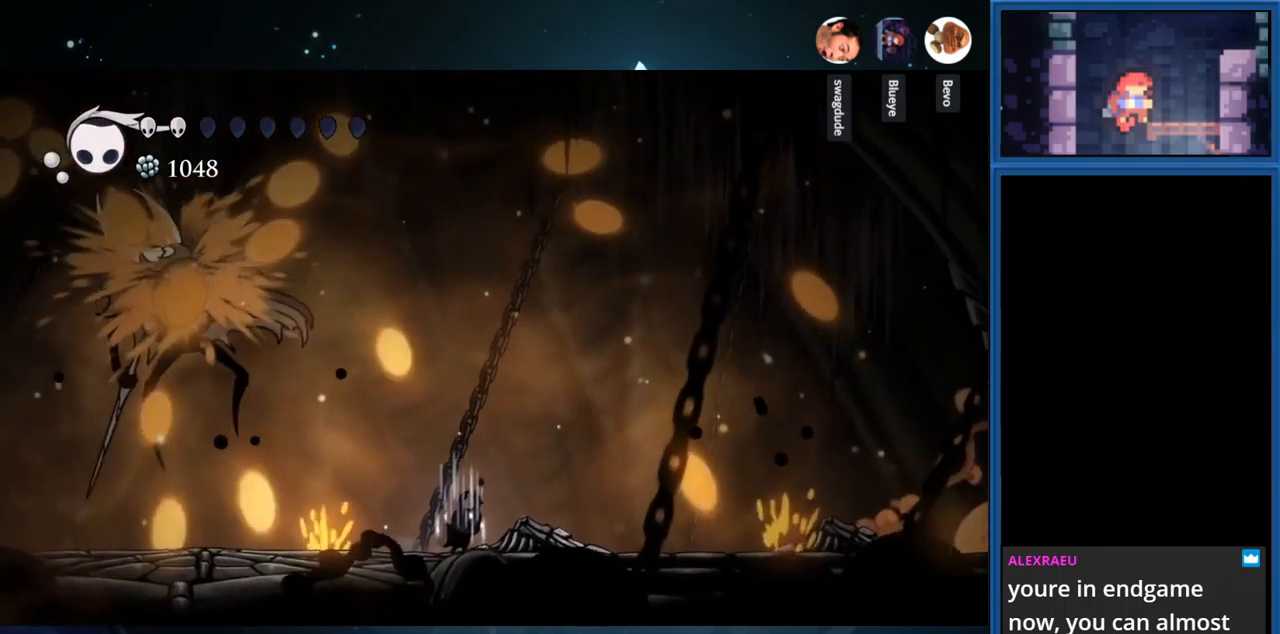
{"buttons": ["CIRCLE"], "right_stick": "center", "events": []}
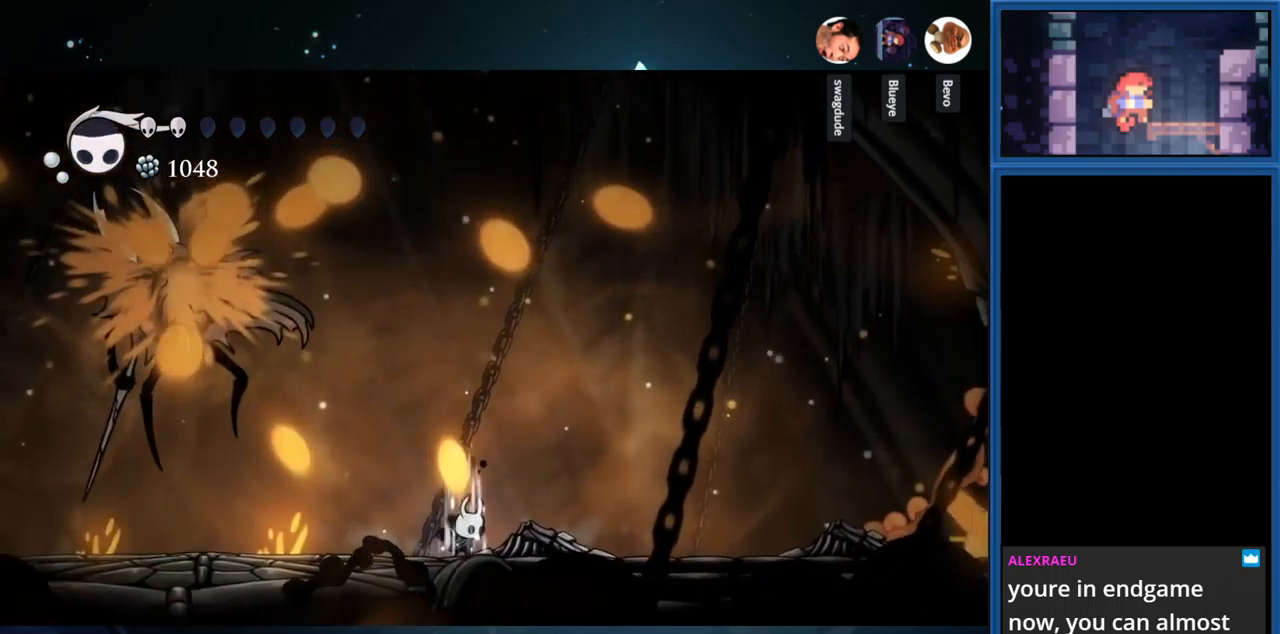
{"buttons": ["CIRCLE"], "right_stick": "center", "events": []}
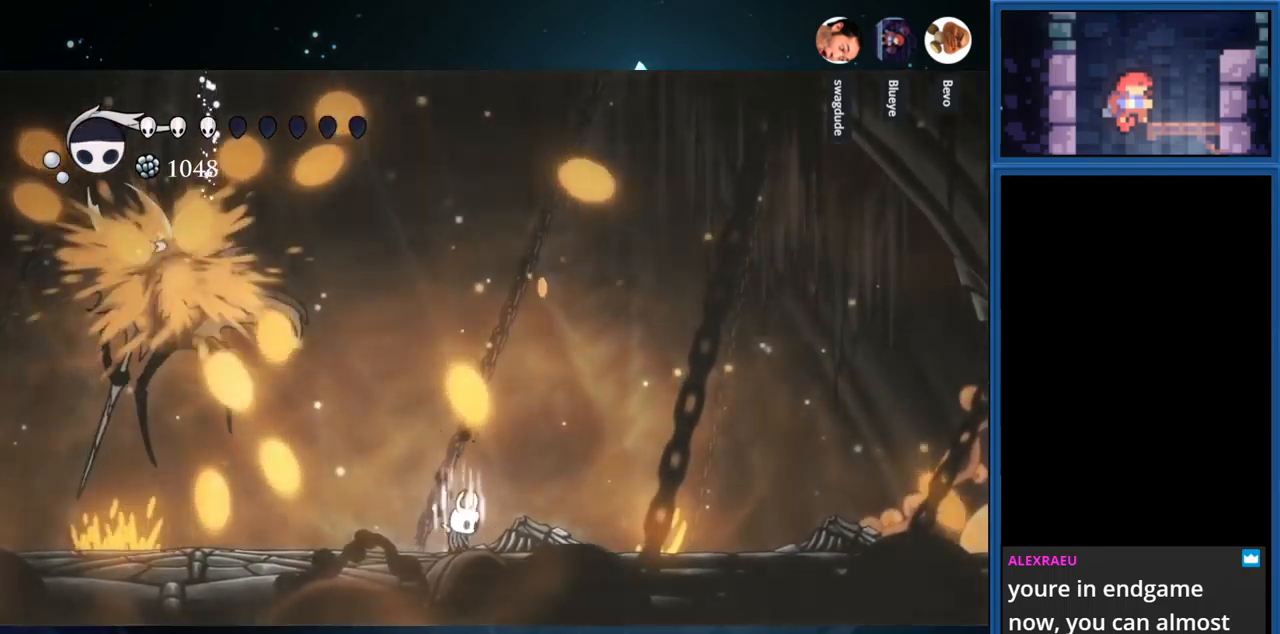
{"buttons": ["DPAD_LEFT"], "right_stick": "center", "events": [[67, "CIRCLE", "up"], [134, "DPAD_LEFT", "down"], [300, "DPAD_LEFT", "up"], [500, "DPAD_LEFT", "down"]]}